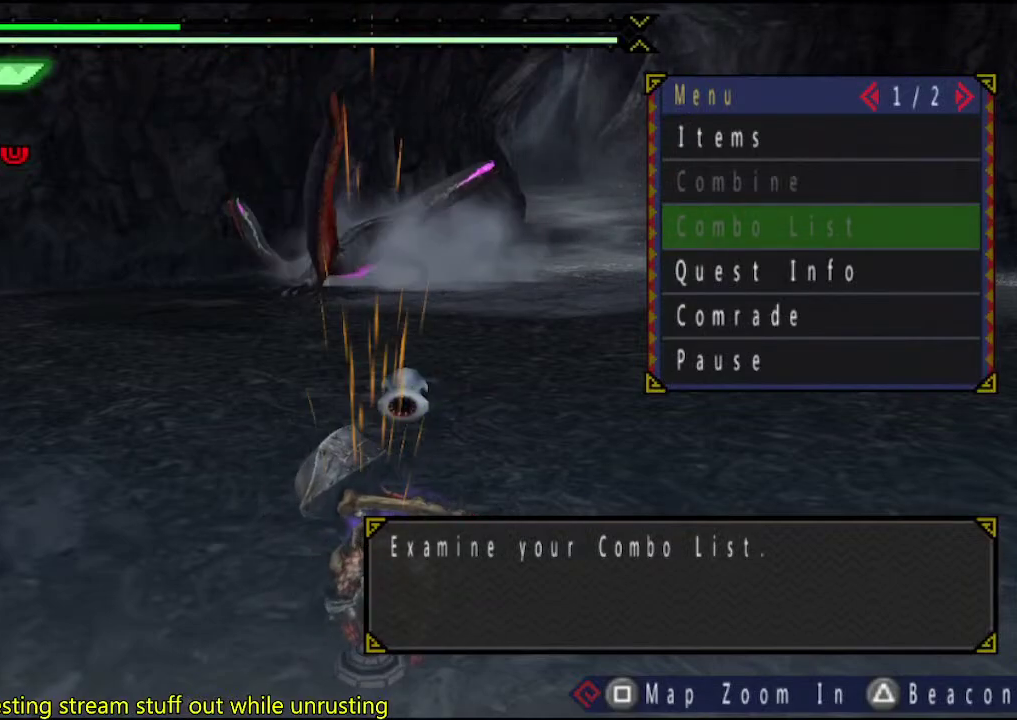
Gameplay with a controller (PlayStation layout); each line is a JSON object with the inputs held at the frame after it. "events" lists button and stick changes between this image and that frame as [ms after this image, input, new state], when the widget could be followed in between. This overlay highlights the sticks when they move; stick clicks (L3 R3) are not distinguishable. Not read: L3 R2 R3.
{"buttons": [], "left_stick": "down", "right_stick": "center", "events": []}
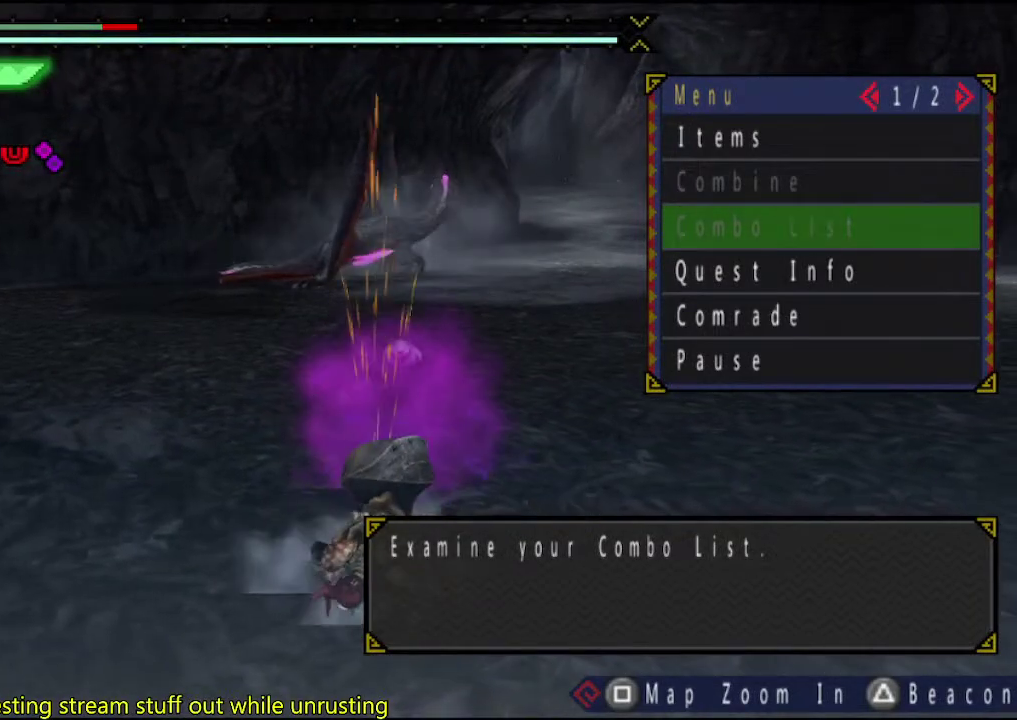
{"buttons": ["CIRCLE"], "left_stick": "down", "right_stick": "center", "events": [[450, "CIRCLE", "down"]]}
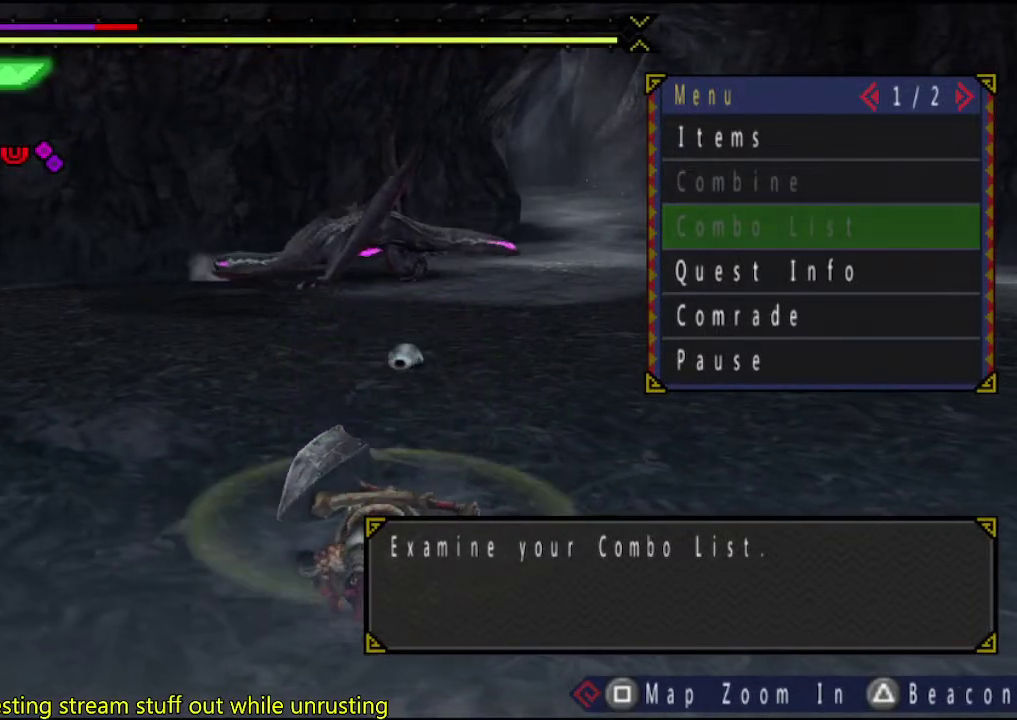
{"buttons": [], "left_stick": "down", "right_stick": "center", "events": [[50, "CIRCLE", "up"]]}
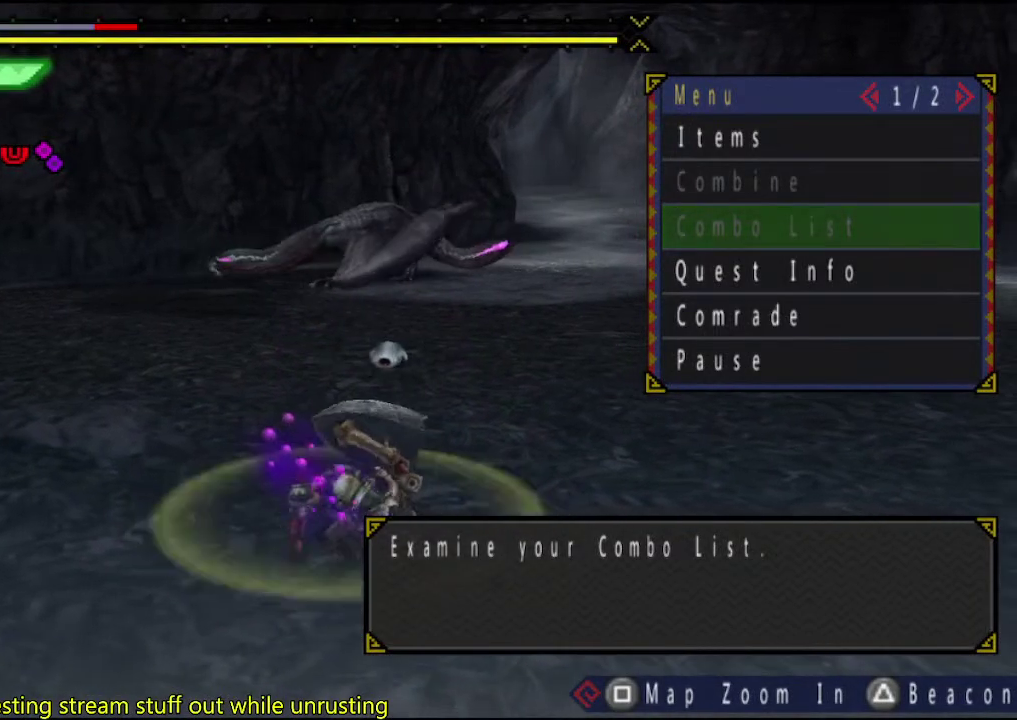
{"buttons": [], "left_stick": "down", "right_stick": "center", "events": [[317, "CIRCLE", "down"], [417, "CIRCLE", "up"]]}
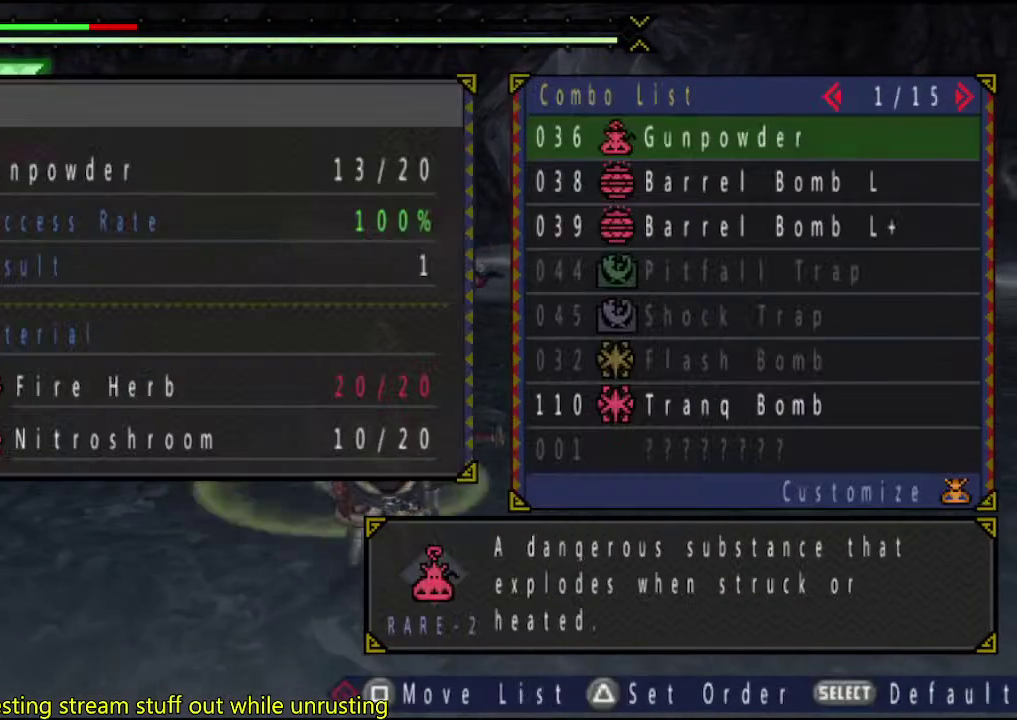
{"buttons": [], "left_stick": "down", "right_stick": "center", "events": []}
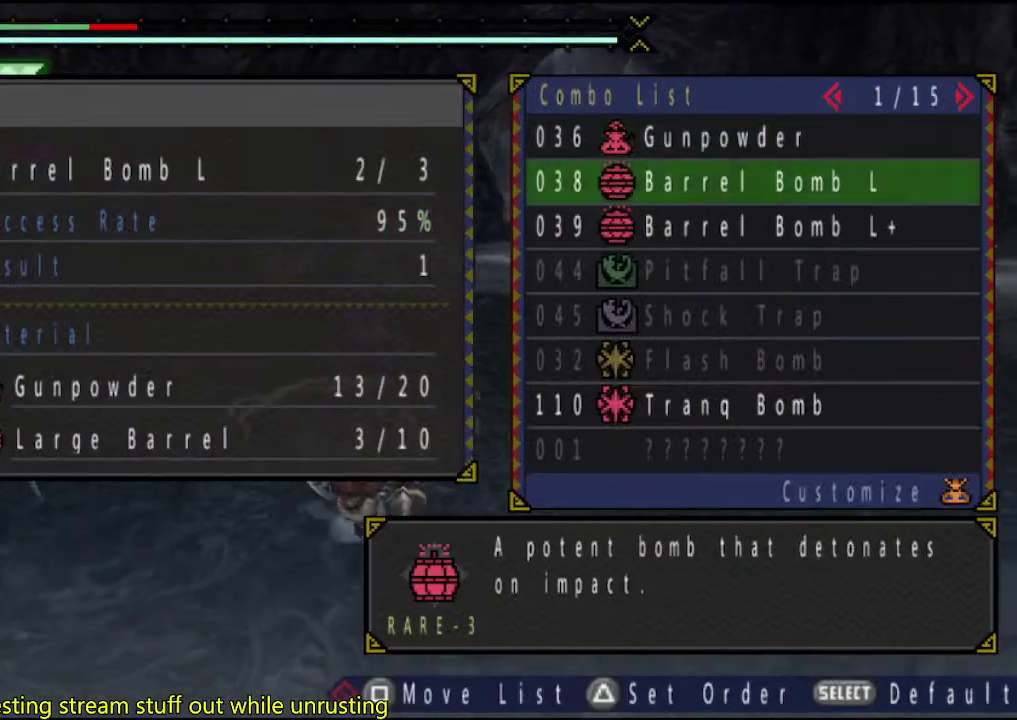
{"buttons": ["CIRCLE"], "left_stick": "down", "right_stick": "center", "events": [[33, "DPAD_DOWN", "down"], [133, "DPAD_DOWN", "up"], [300, "CIRCLE", "down"], [400, "CIRCLE", "up"], [467, "CIRCLE", "down"]]}
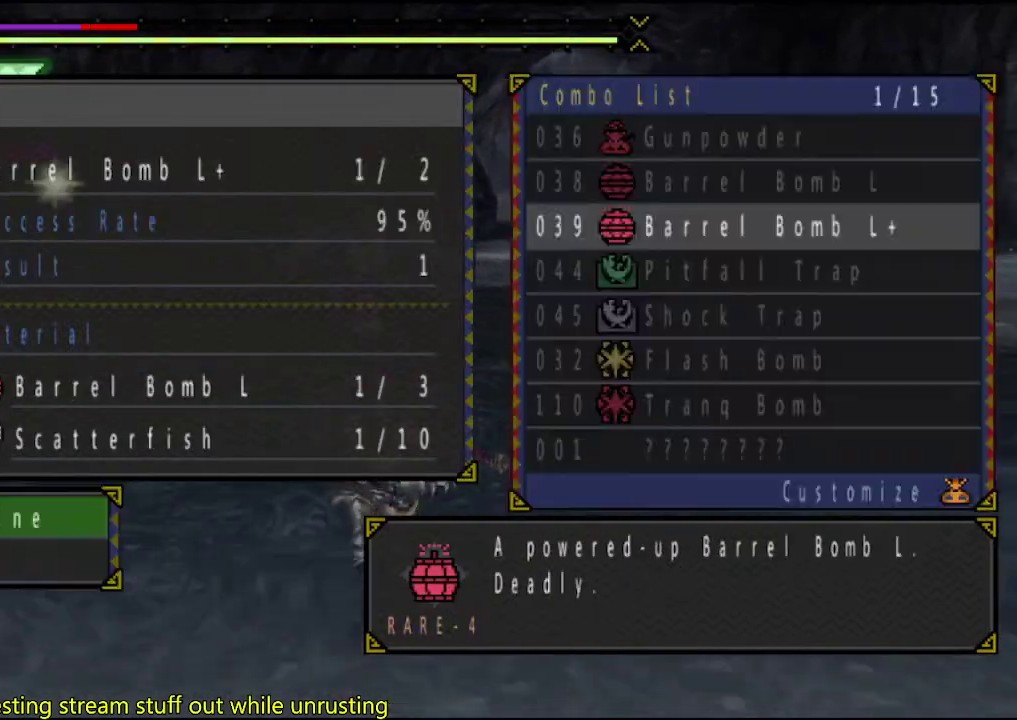
{"buttons": [], "left_stick": "down", "right_stick": "center", "events": [[17, "CIRCLE", "up"], [83, "CIRCLE", "down"], [150, "CIRCLE", "up"], [217, "CIRCLE", "down"], [283, "CIRCLE", "up"], [350, "CIRCLE", "down"], [417, "CIRCLE", "up"]]}
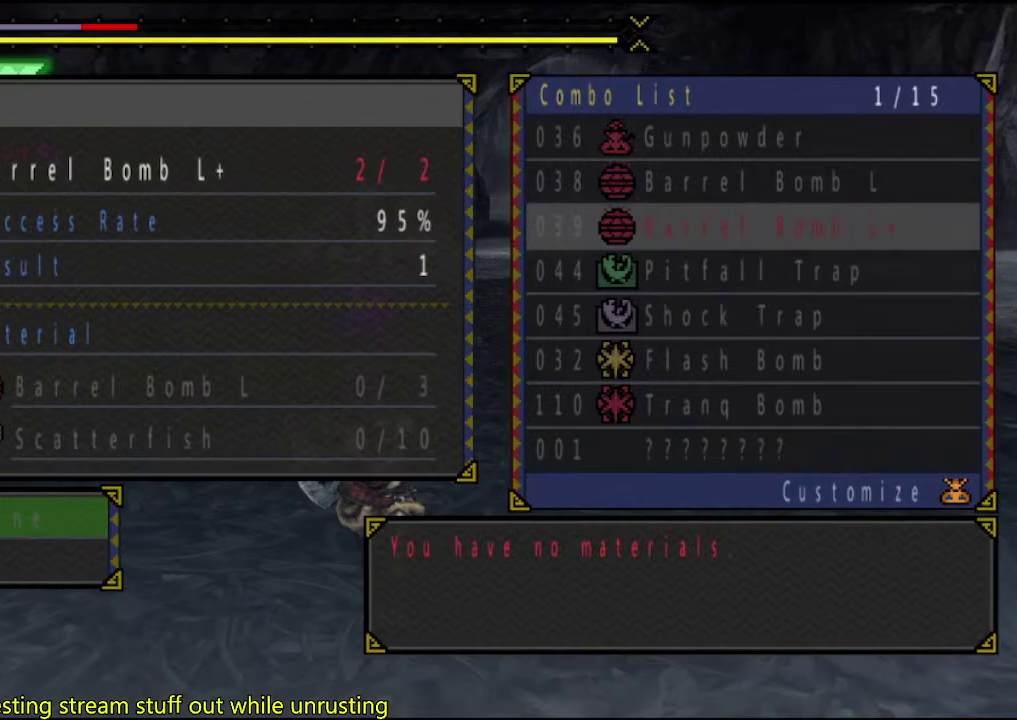
{"buttons": [], "left_stick": "up-left", "right_stick": "center", "events": [[117, "left_stick", "down-left"], [283, "left_stick", "up-left"]]}
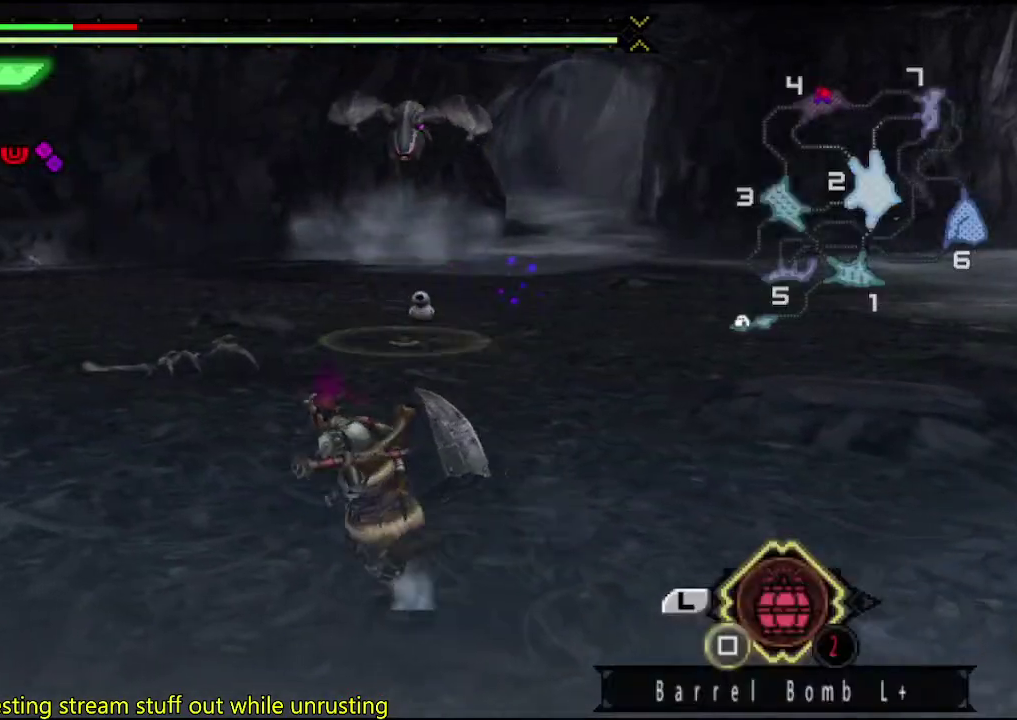
{"buttons": [], "left_stick": "down-right", "right_stick": "center", "events": [[83, "left_stick", "up"], [283, "left_stick", "up-right"], [417, "left_stick", "right"], [500, "left_stick", "down-right"]]}
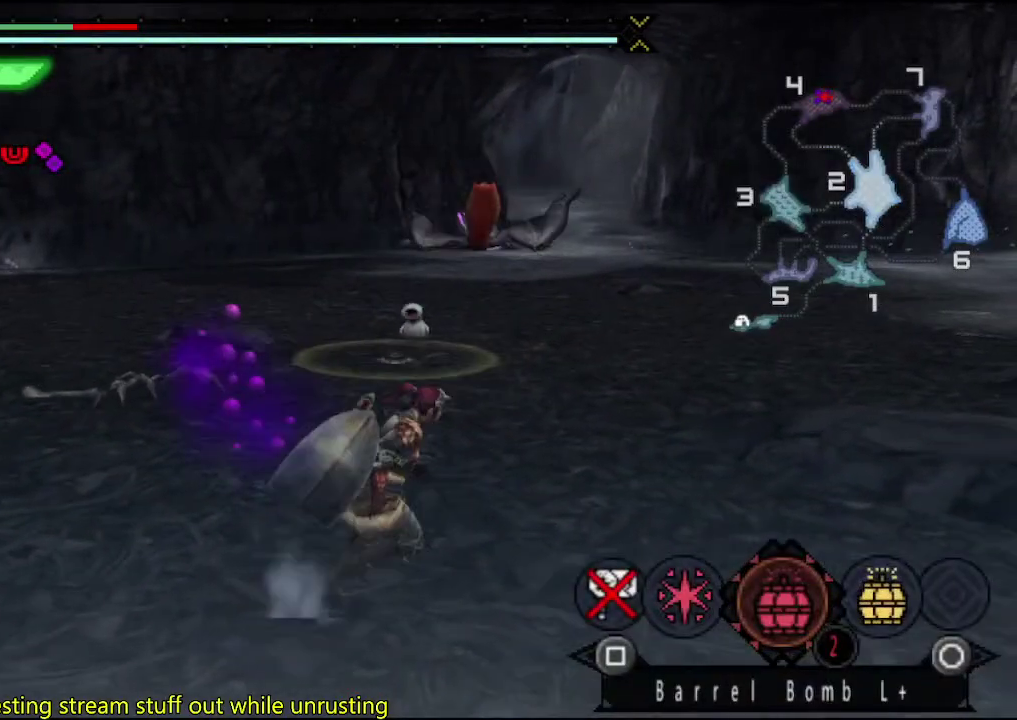
{"buttons": ["SQUARE"], "left_stick": "down", "right_stick": "center", "events": [[133, "left_stick", "down"], [500, "SQUARE", "down"]]}
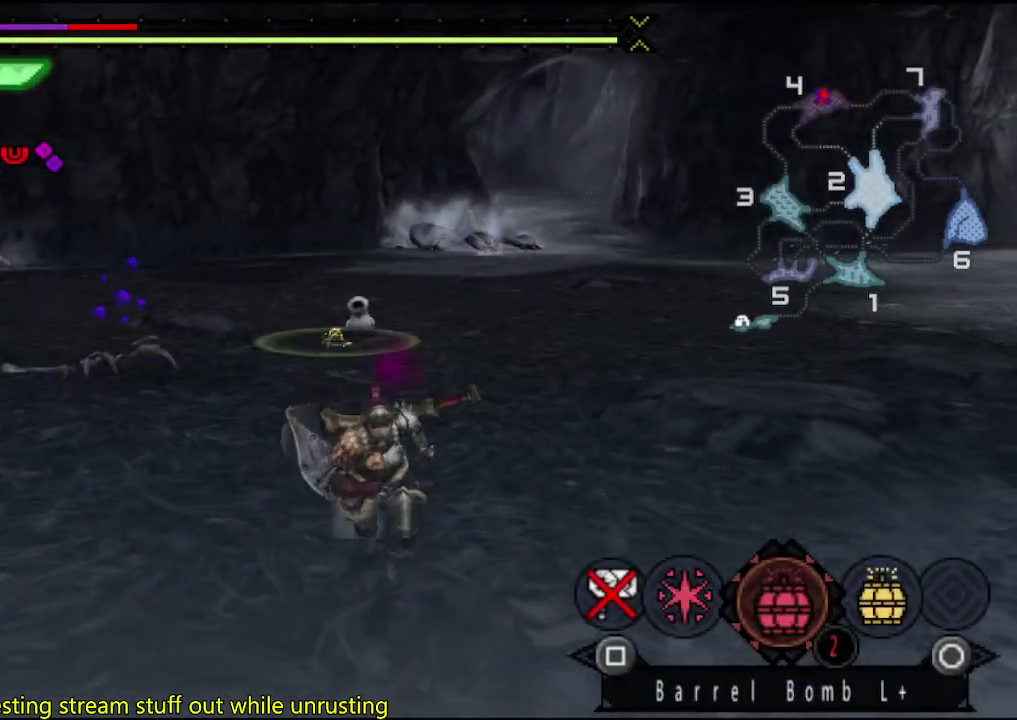
{"buttons": [], "left_stick": "down-left", "right_stick": "center", "events": [[67, "SQUARE", "up"], [200, "left_stick", "down-left"], [300, "right_stick", "right"], [400, "right_stick", "center"]]}
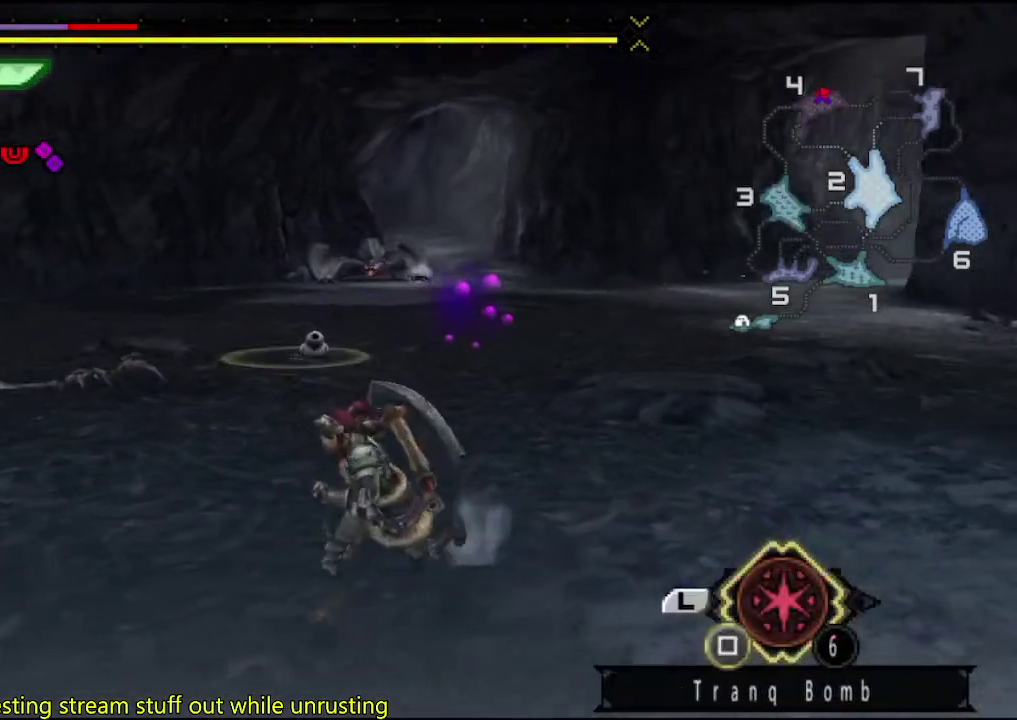
{"buttons": [], "left_stick": "down-left", "right_stick": "center", "events": [[317, "left_stick", "down"], [450, "left_stick", "down-left"]]}
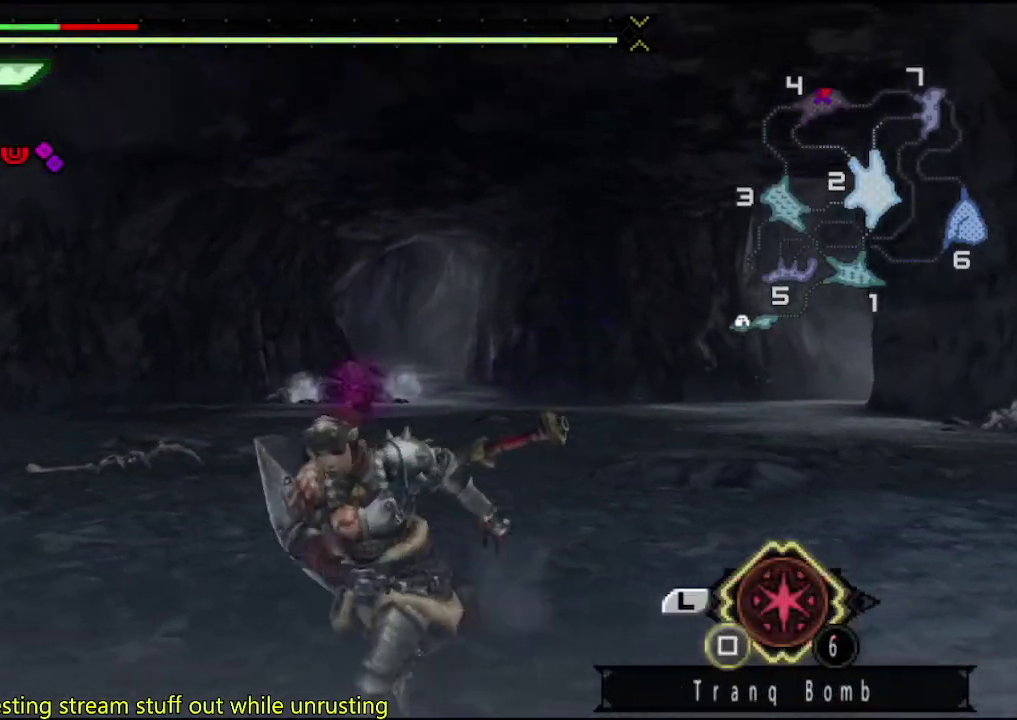
{"buttons": [], "left_stick": "up-right", "right_stick": "center", "events": [[17, "left_stick", "left"], [117, "left_stick", "up-left"], [183, "left_stick", "up"], [383, "left_stick", "up-right"]]}
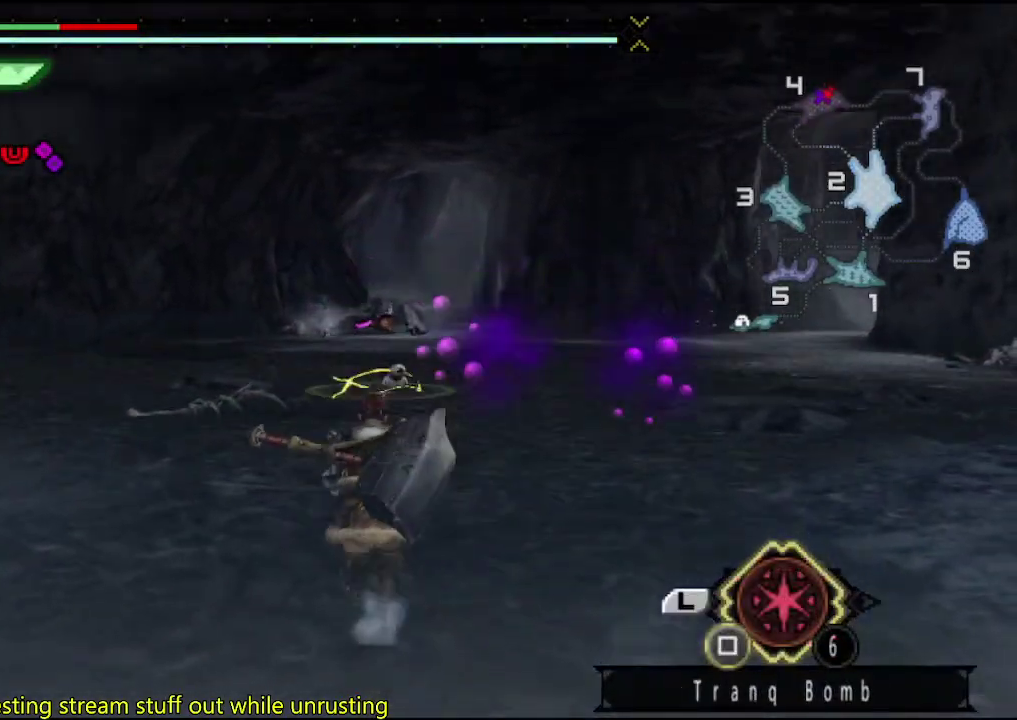
{"buttons": [], "left_stick": "down", "right_stick": "center", "events": [[117, "left_stick", "right"], [300, "left_stick", "down-right"], [433, "left_stick", "down"]]}
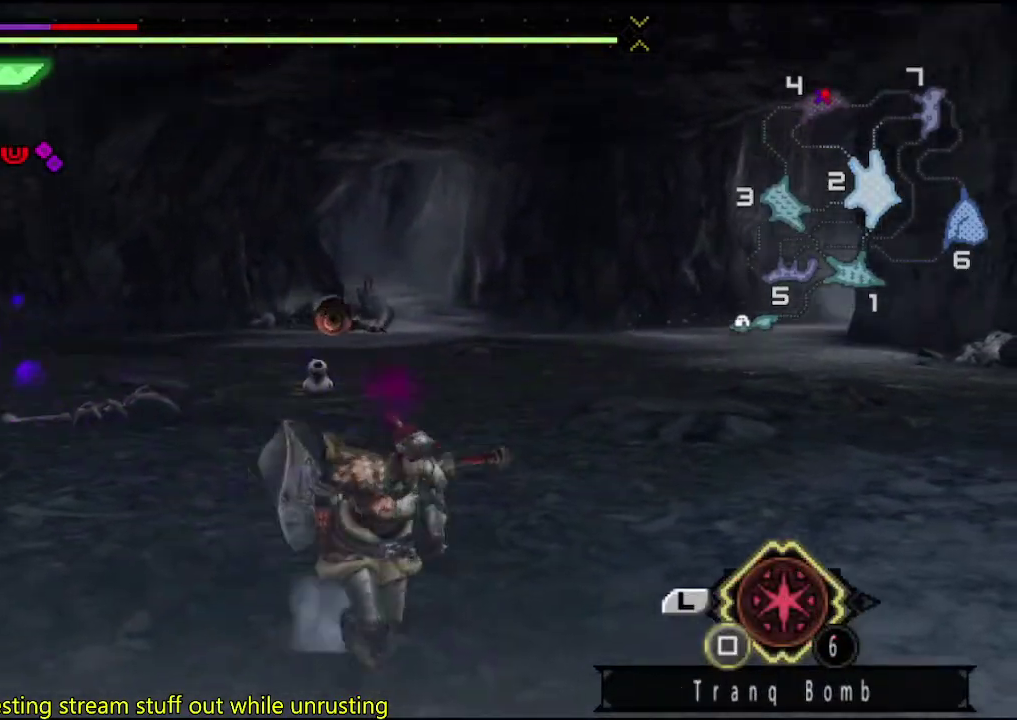
{"buttons": [], "left_stick": "up-left", "right_stick": "center", "events": [[33, "left_stick", "down-left"], [200, "left_stick", "left"], [300, "left_stick", "up-left"]]}
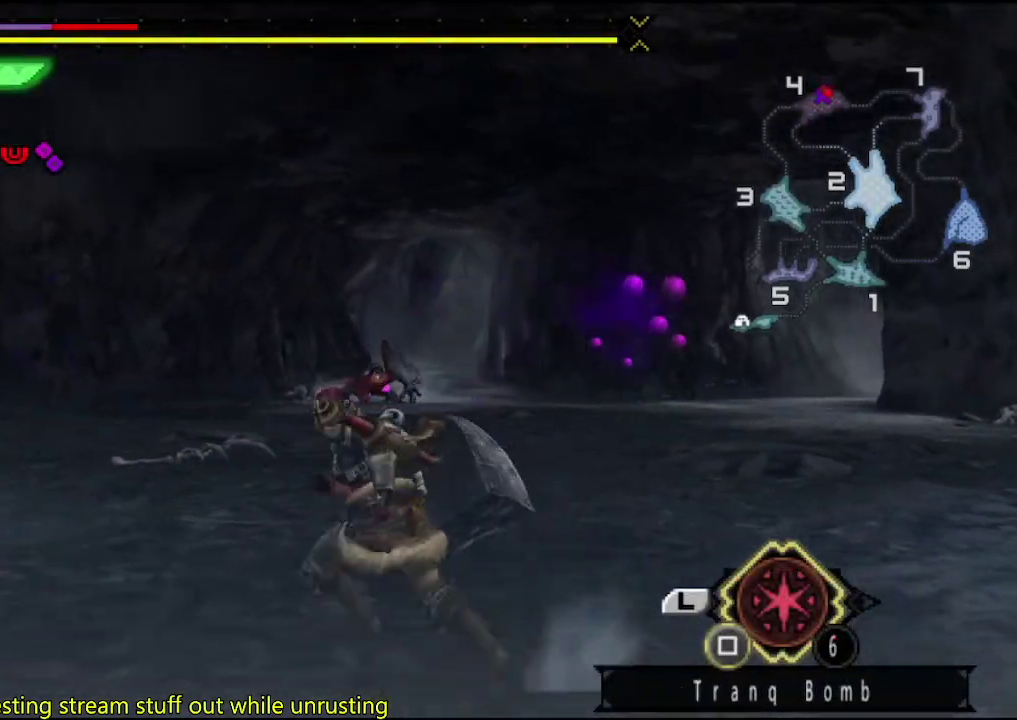
{"buttons": [], "left_stick": "up-left", "right_stick": "center", "events": []}
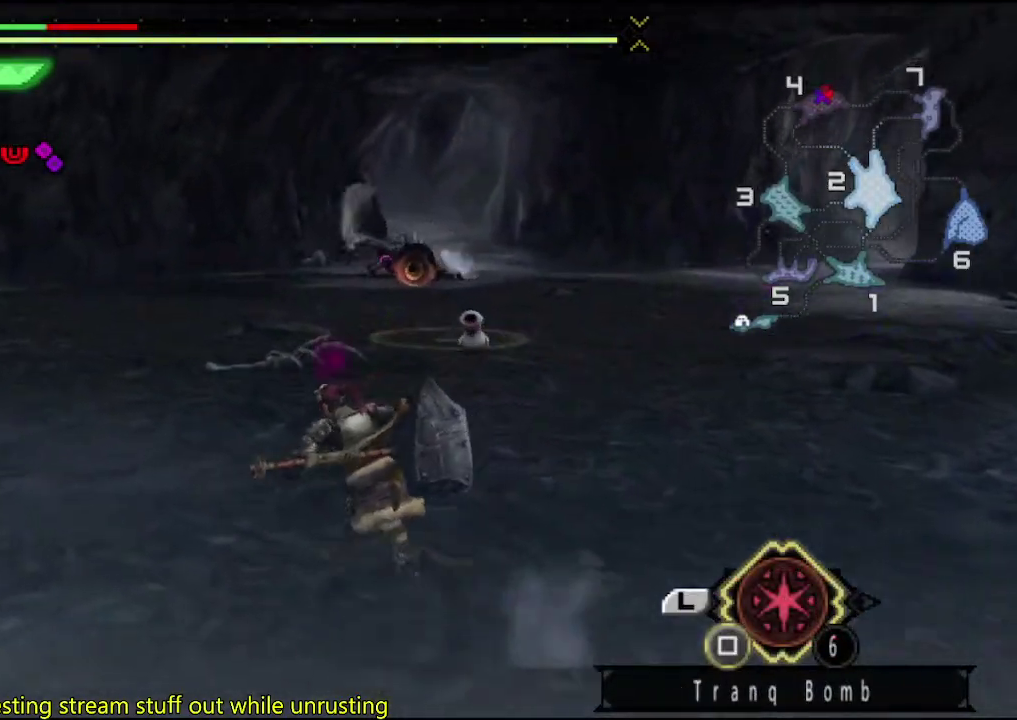
{"buttons": ["SQUARE"], "left_stick": "up", "right_stick": "center", "events": [[83, "left_stick", "up"], [483, "SQUARE", "down"]]}
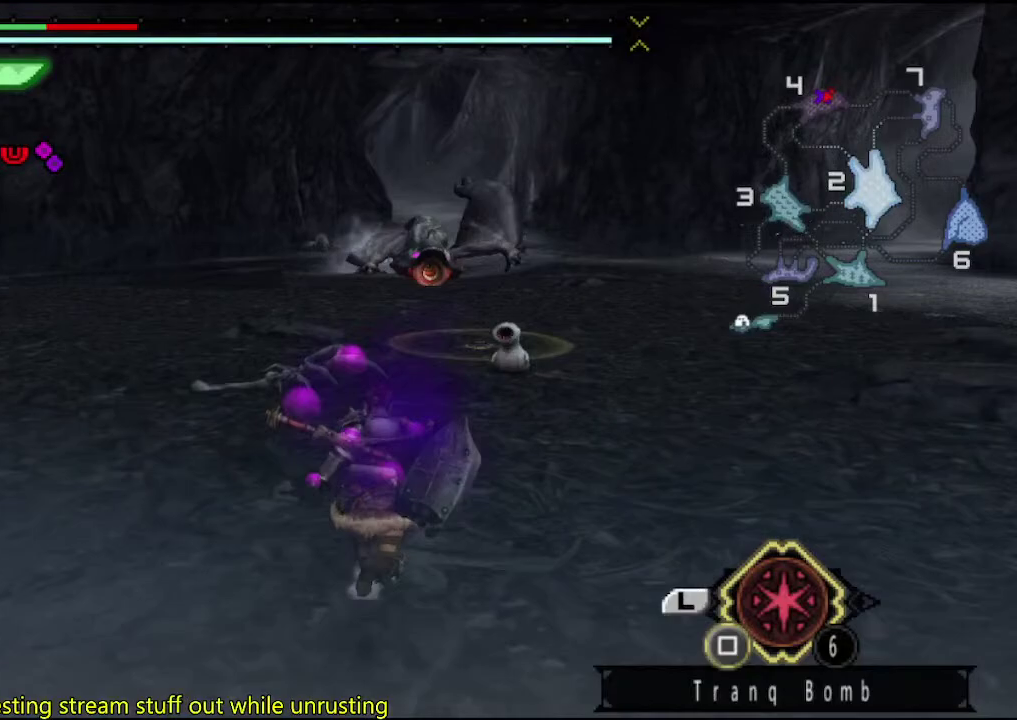
{"buttons": [], "left_stick": "center", "right_stick": "center", "events": [[217, "SQUARE", "up"], [317, "left_stick", "center"]]}
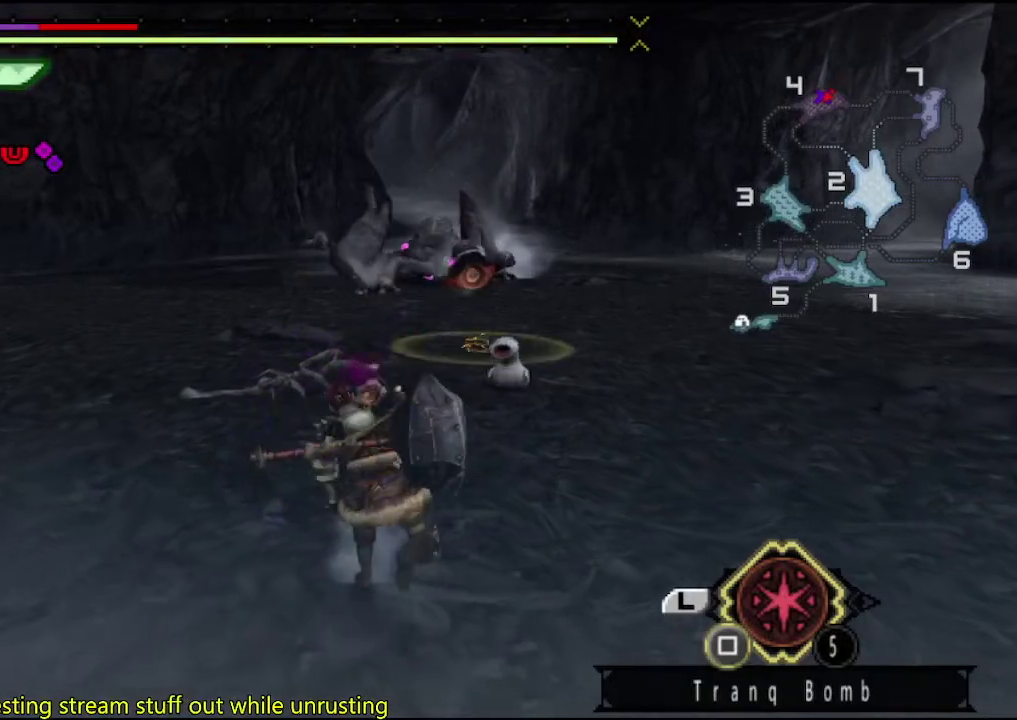
{"buttons": [], "left_stick": "center", "right_stick": "center", "events": []}
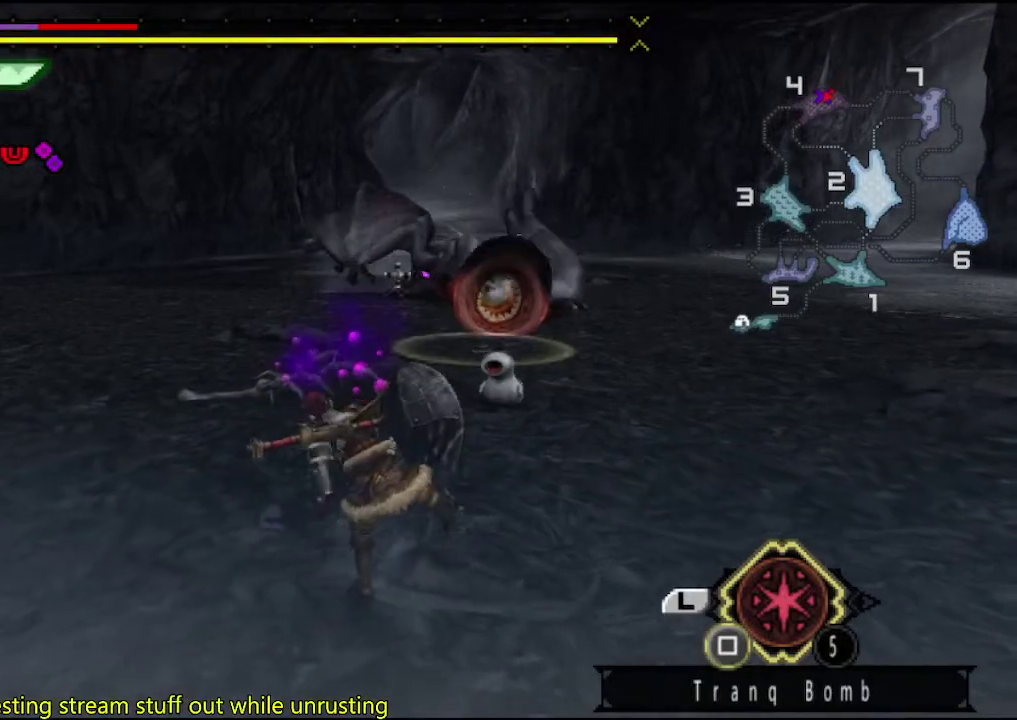
{"buttons": [], "left_stick": "right", "right_stick": "center", "events": [[200, "left_stick", "right"]]}
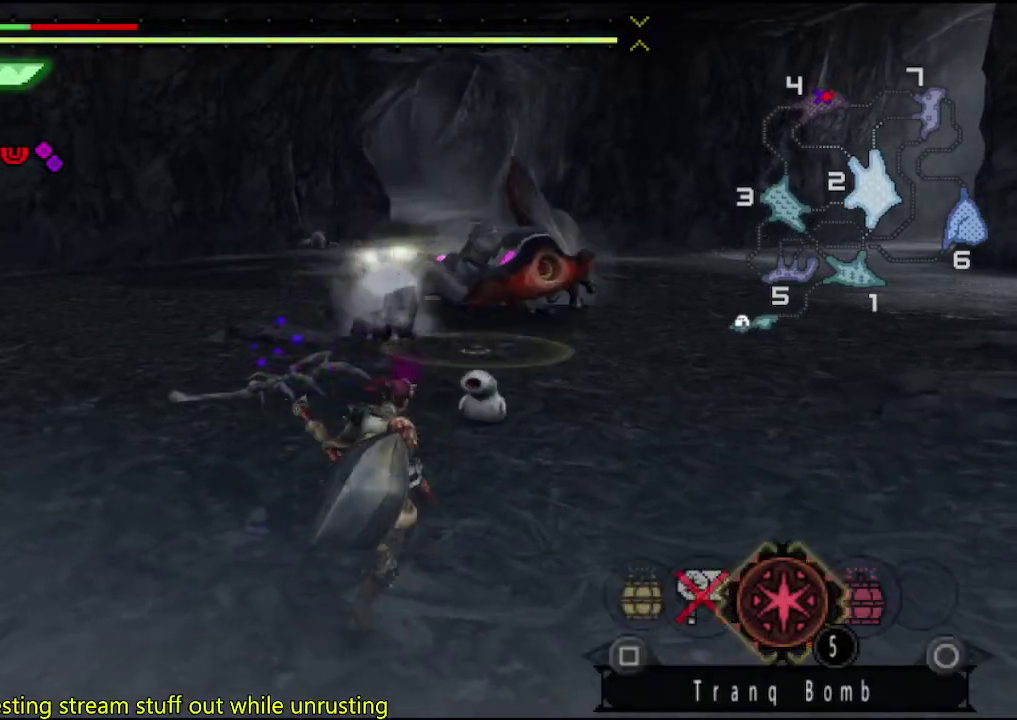
{"buttons": [], "left_stick": "right", "right_stick": "center", "events": [[100, "left_stick", "up-right"], [300, "left_stick", "right"], [333, "CIRCLE", "down"], [433, "CIRCLE", "up"]]}
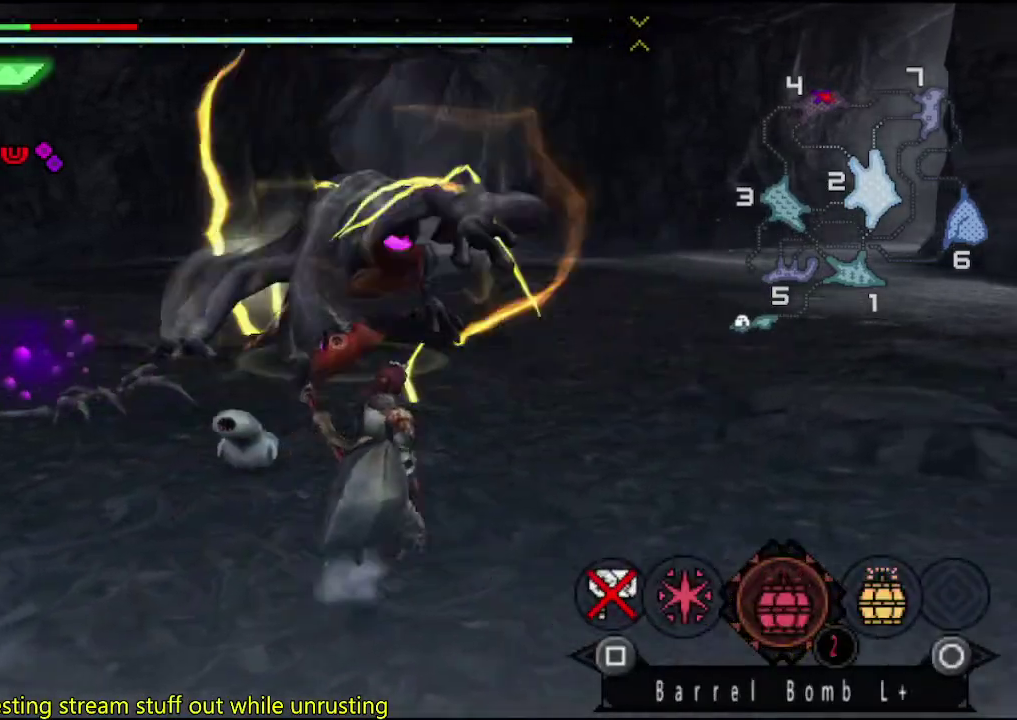
{"buttons": [], "left_stick": "up-right", "right_stick": "center", "events": [[133, "left_stick", "up-right"], [250, "left_stick", "up"], [300, "right_stick", "left"], [400, "left_stick", "up-right"], [433, "right_stick", "center"]]}
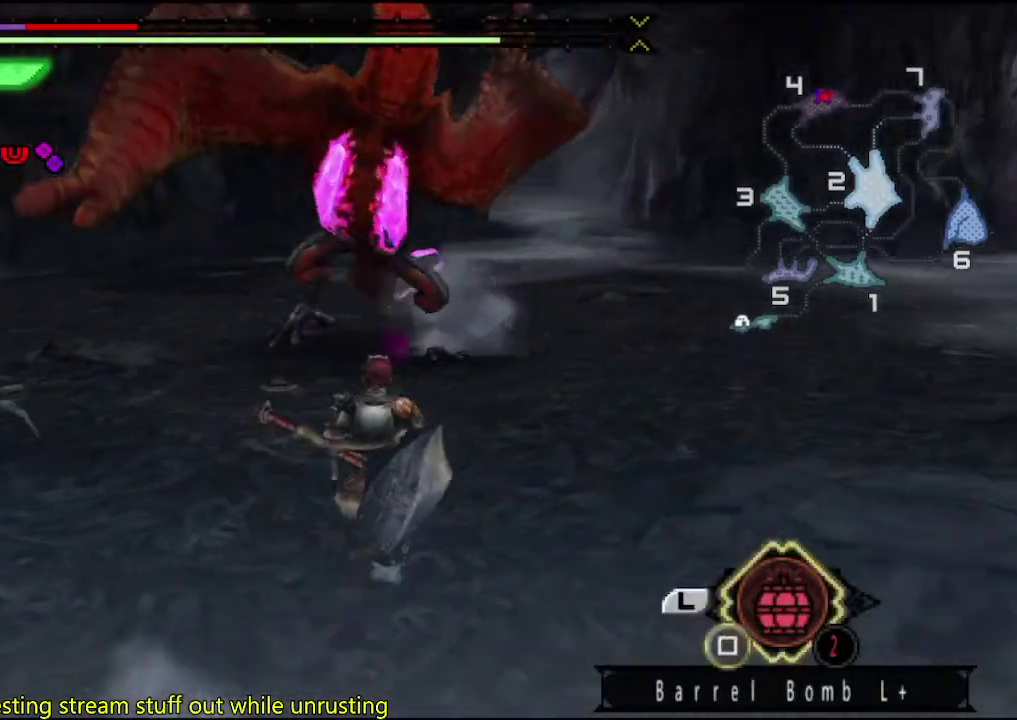
{"buttons": ["SQUARE"], "left_stick": "up", "right_stick": "center", "events": [[33, "left_stick", "up"], [483, "SQUARE", "down"]]}
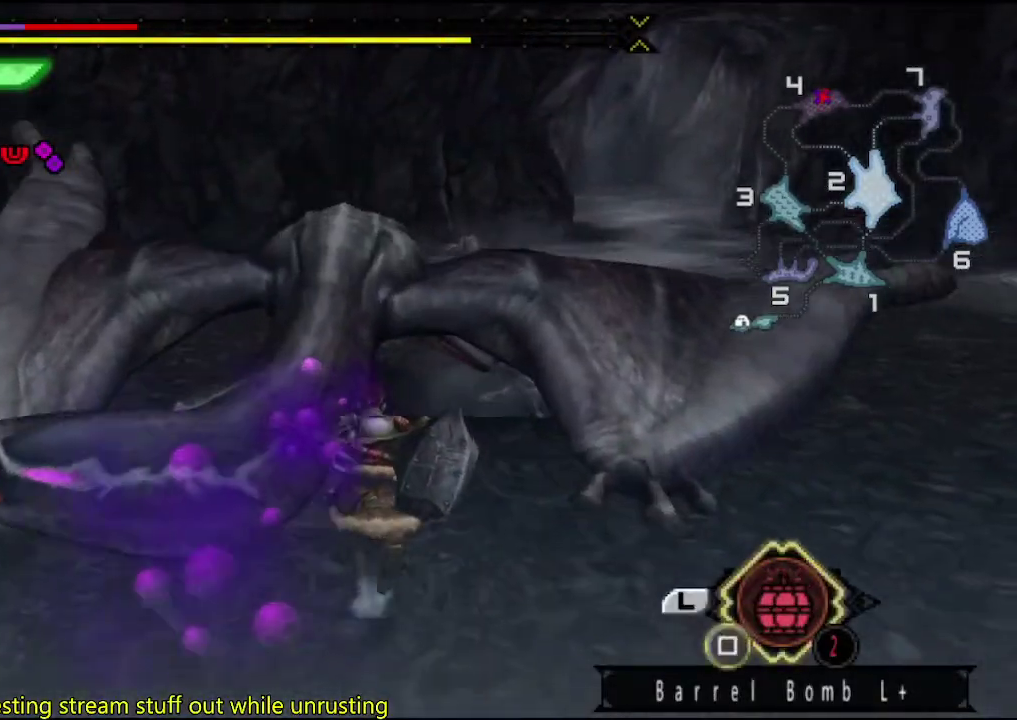
{"buttons": ["SQUARE"], "left_stick": "center", "right_stick": "center"}
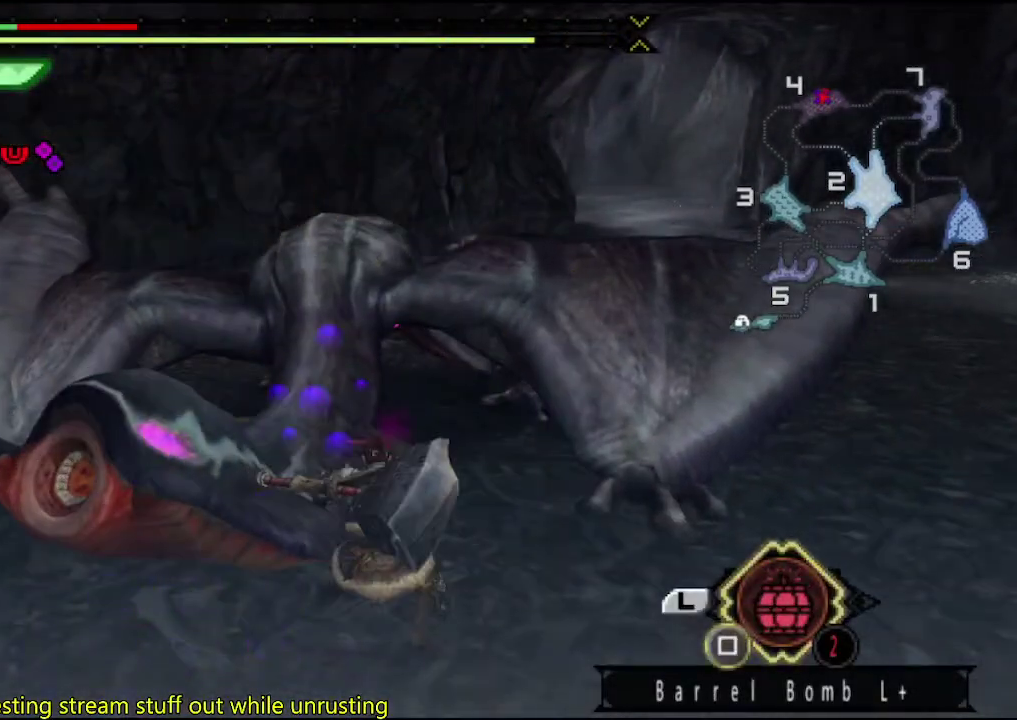
{"buttons": [], "left_stick": "center", "right_stick": "center"}
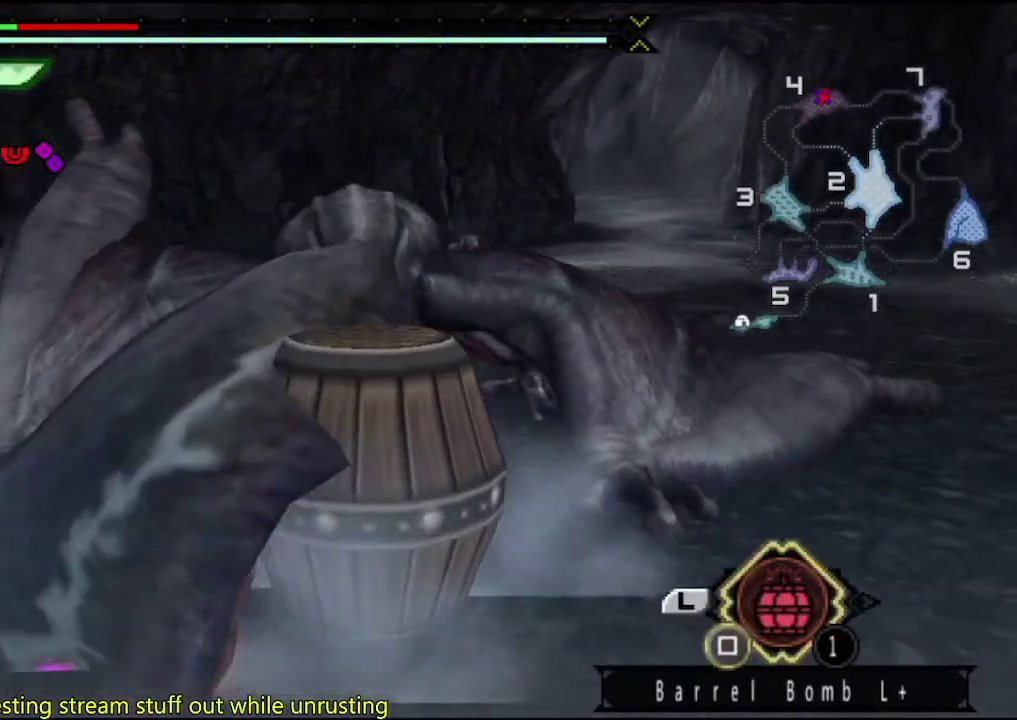
{"buttons": [], "left_stick": "center", "right_stick": "center", "events": [[33, "SQUARE", "down"], [100, "SQUARE", "up"], [167, "SQUARE", "down"], [233, "SQUARE", "up"]]}
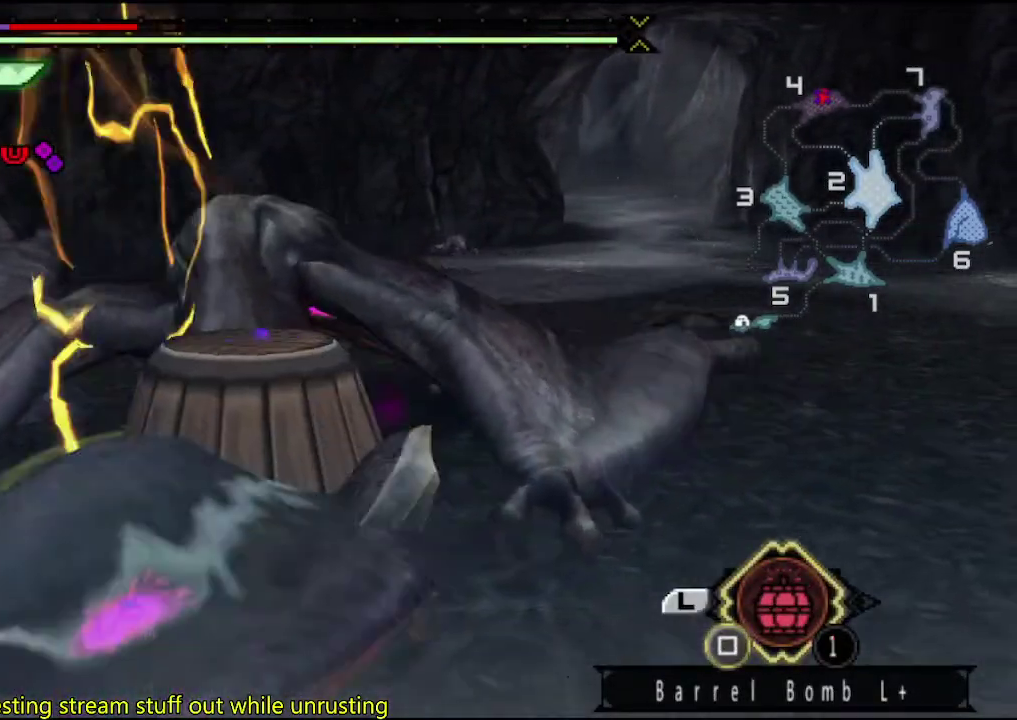
{"buttons": [], "left_stick": "up-left", "right_stick": "center", "events": [[167, "SQUARE", "down"], [233, "SQUARE", "up"], [300, "left_stick", "up-left"]]}
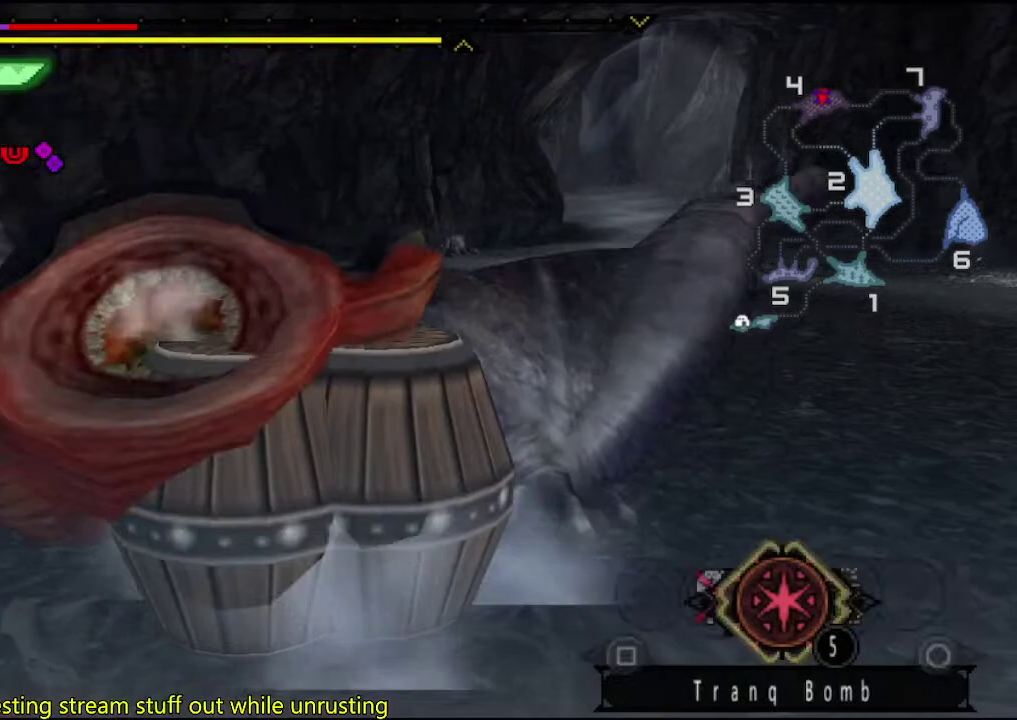
{"buttons": ["SQUARE"], "left_stick": "up-left", "right_stick": "center", "events": [[50, "SQUARE", "down"], [117, "SQUARE", "up"], [183, "SQUARE", "down"], [250, "SQUARE", "up"], [317, "SQUARE", "down"], [383, "SQUARE", "up"], [450, "SQUARE", "down"]]}
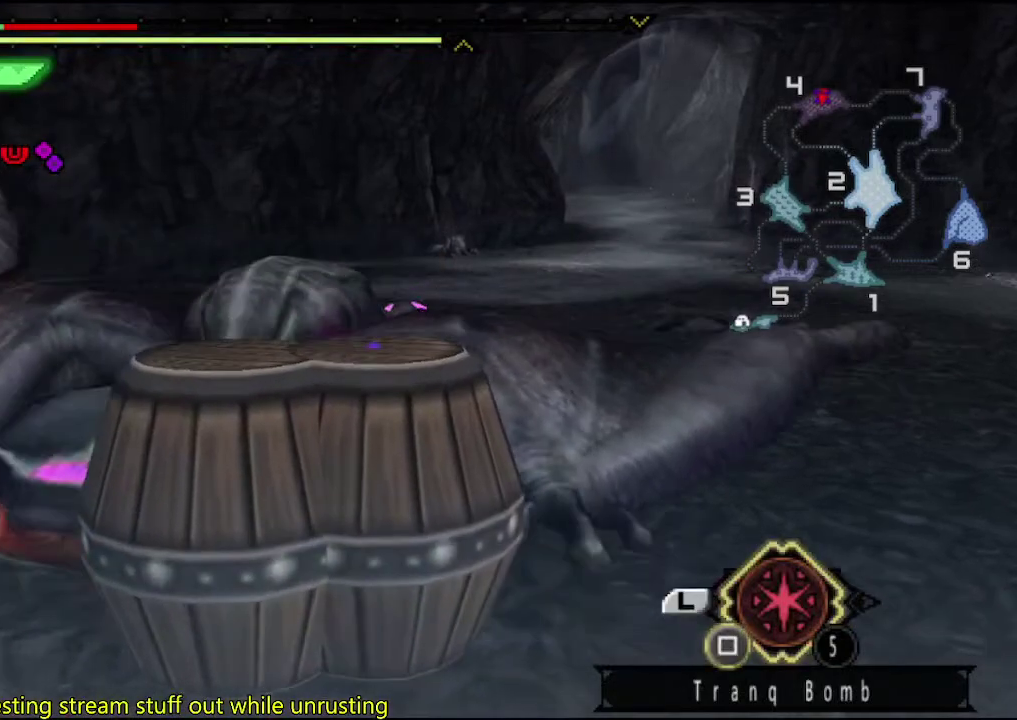
{"buttons": [], "left_stick": "center", "right_stick": "center", "events": [[150, "SQUARE", "up"], [183, "left_stick", "center"]]}